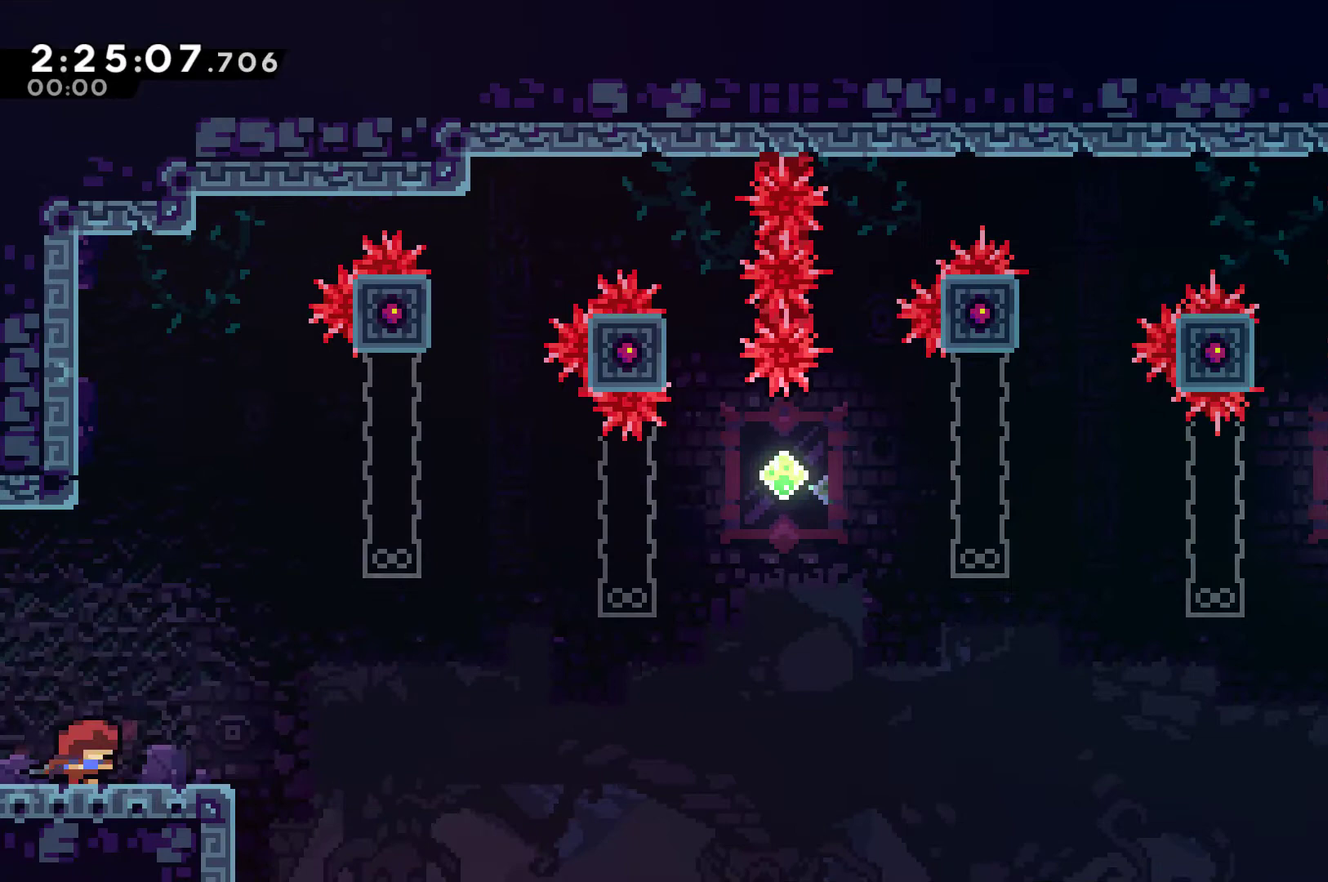
Gameplay with a controller (Xbox layout); each line is a JSON object with the inputs held at the frame after it. "events" lists button and stick changes between this image and that frame as [ms after this image, input, new state], when the widget could be followed in between. This document gives stick clicks only as held states, not as events.
{"buttons": ["A", "DPAD_RIGHT"], "left_stick": "center", "right_stick": "center", "events": [[400, "A", "down"]]}
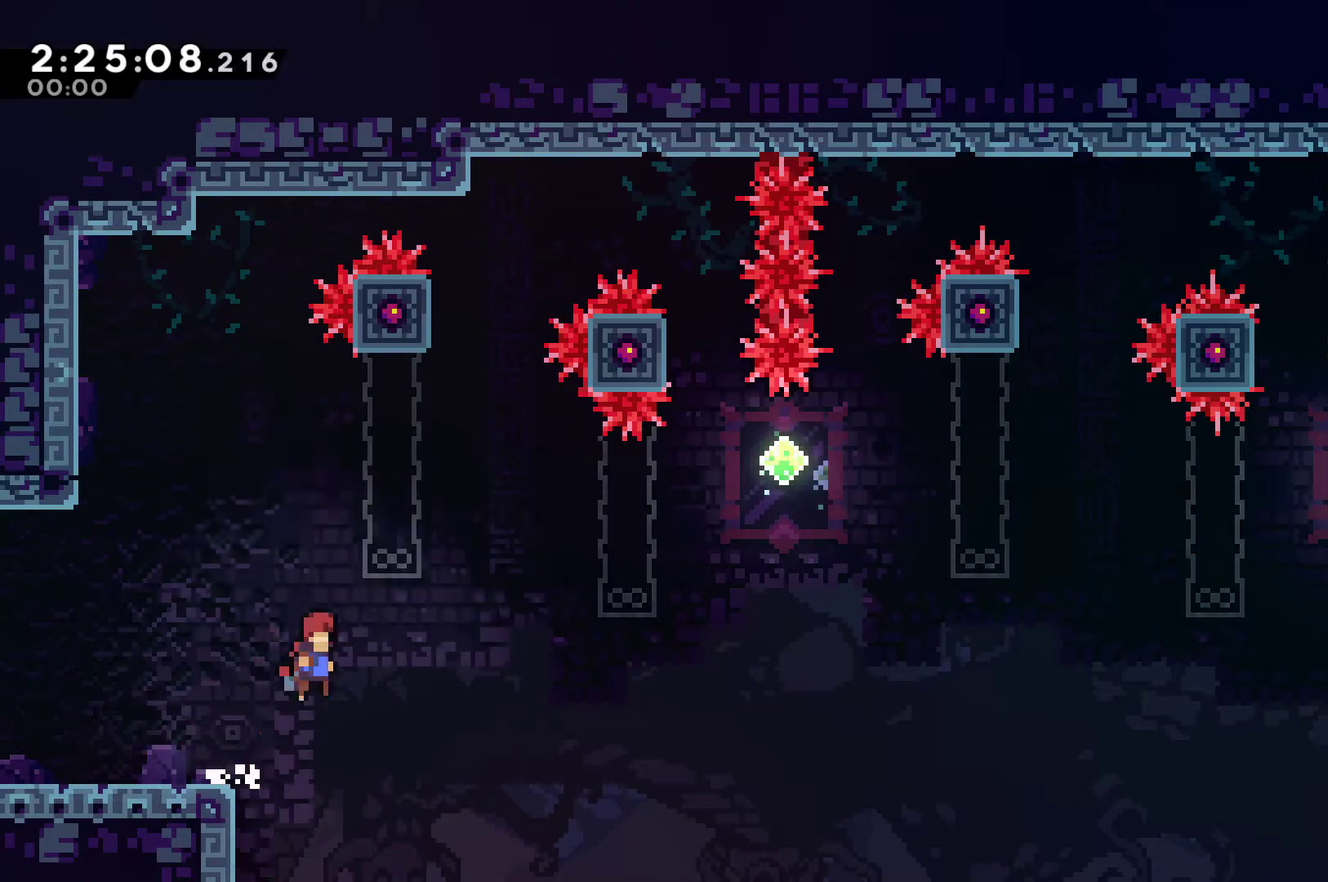
{"buttons": ["X", "DPAD_UP"], "left_stick": "center", "right_stick": "center", "events": [[167, "A", "up"], [267, "DPAD_RIGHT", "up"], [267, "DPAD_UP", "down"], [367, "X", "down"]]}
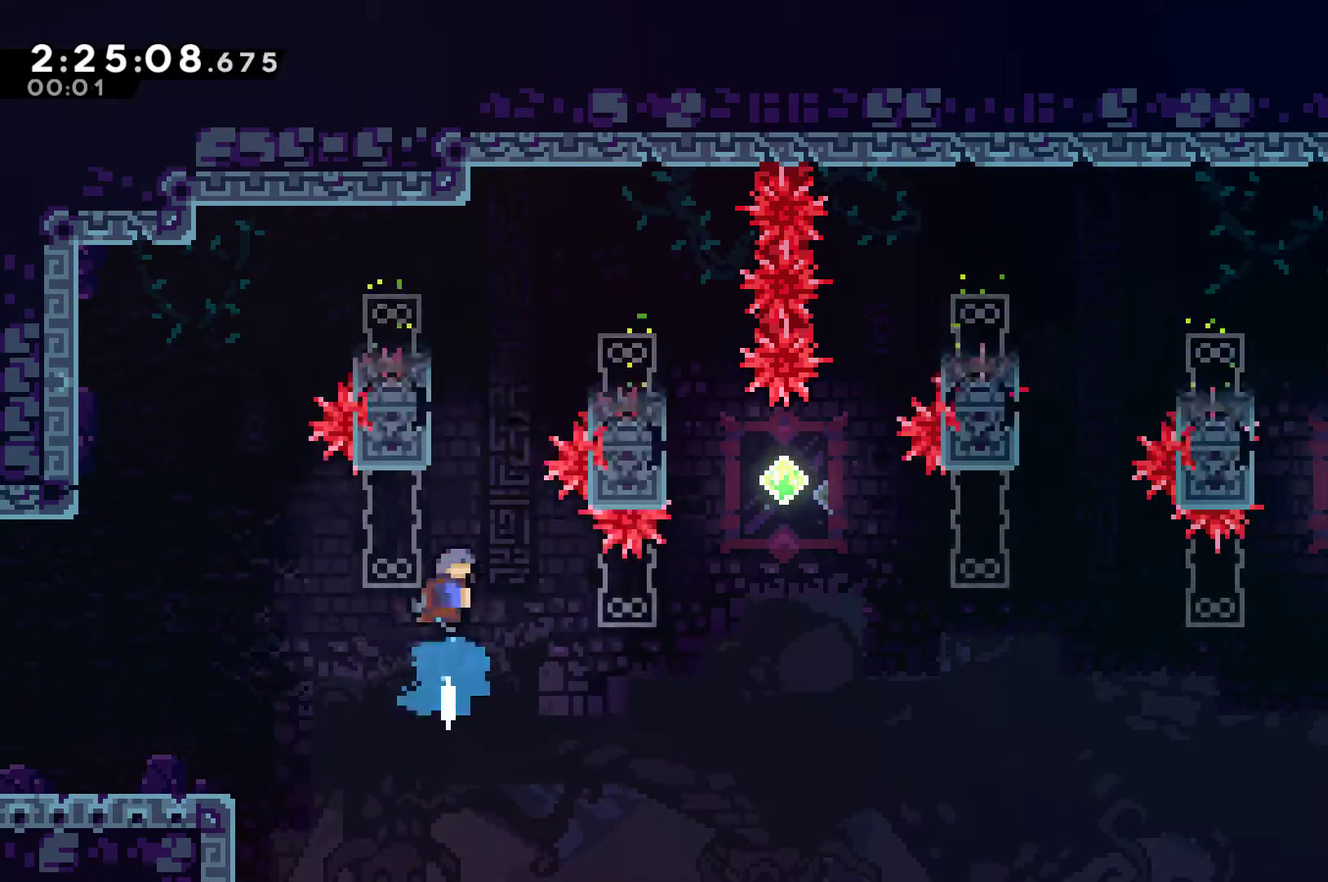
{"buttons": ["DPAD_RIGHT"], "left_stick": "center", "right_stick": "center", "events": [[67, "A", "down"], [133, "DPAD_RIGHT", "down"], [167, "DPAD_UP", "up"], [233, "A", "up"], [267, "X", "up"]]}
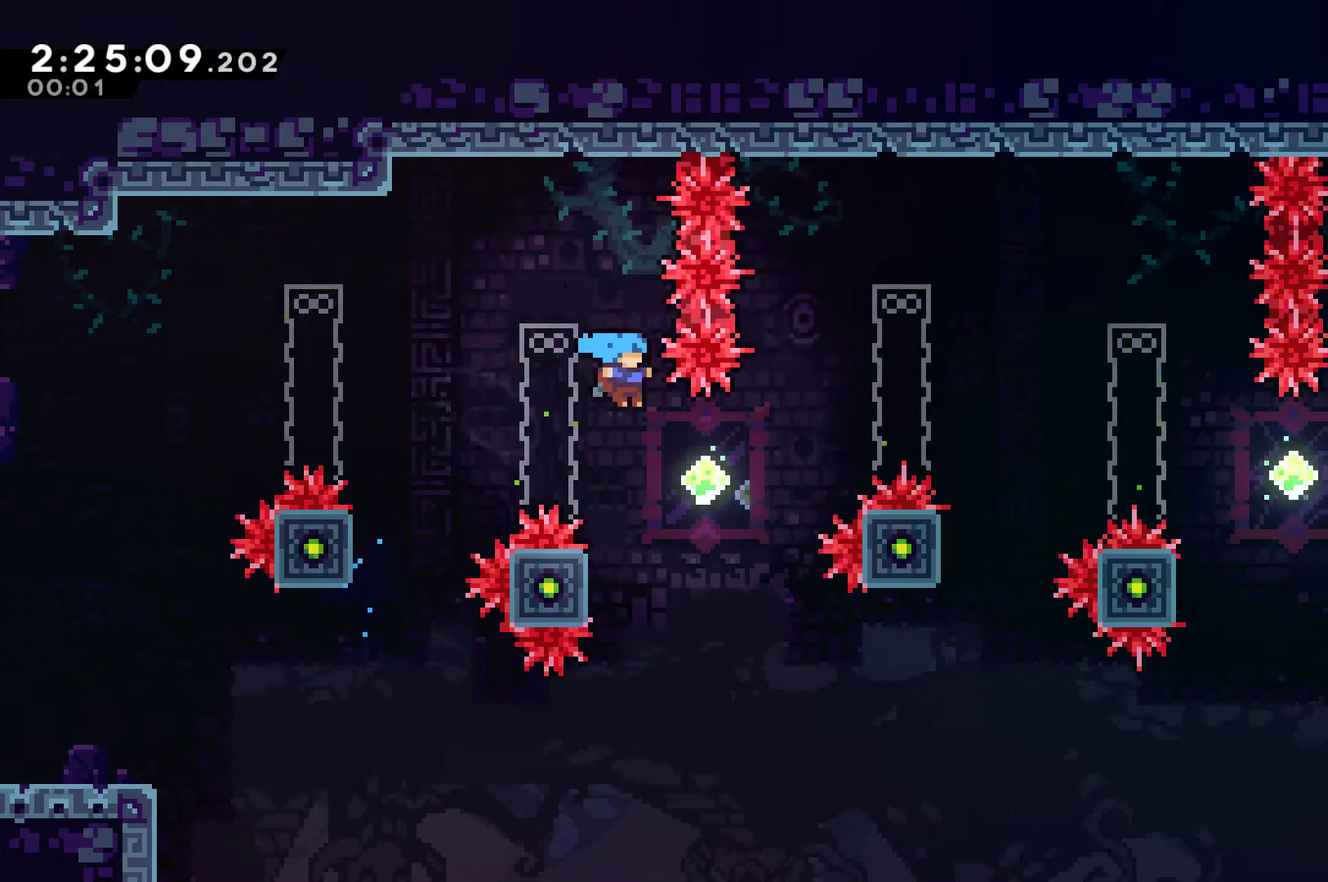
{"buttons": ["A", "DPAD_RIGHT"], "left_stick": "center", "right_stick": "center", "events": [[33, "DPAD_RIGHT", "up"], [133, "DPAD_LEFT", "down"], [367, "A", "down"], [367, "DPAD_LEFT", "up"], [400, "DPAD_RIGHT", "down"]]}
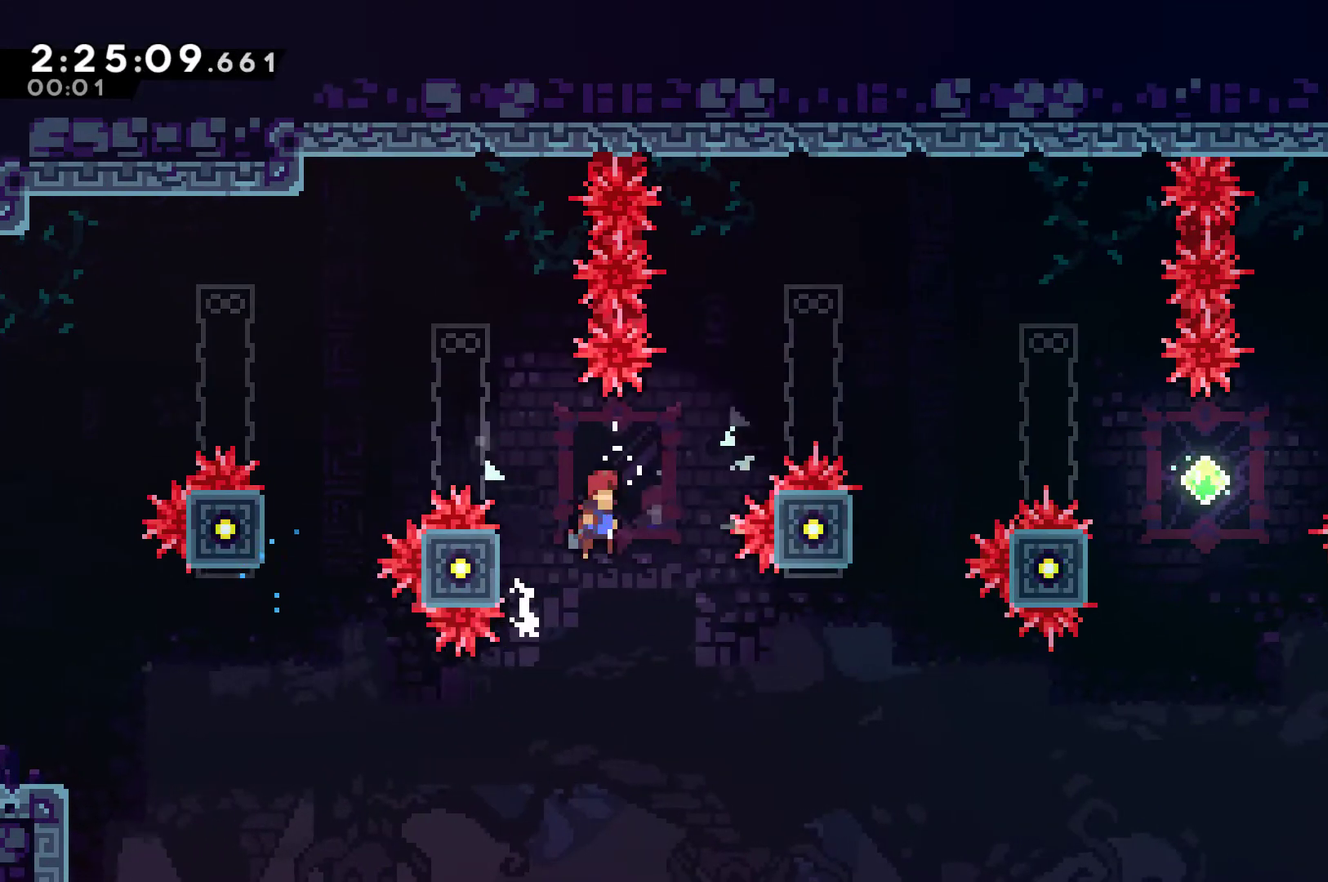
{"buttons": ["DPAD_RIGHT"], "left_stick": "center", "right_stick": "center", "events": [[67, "A", "up"]]}
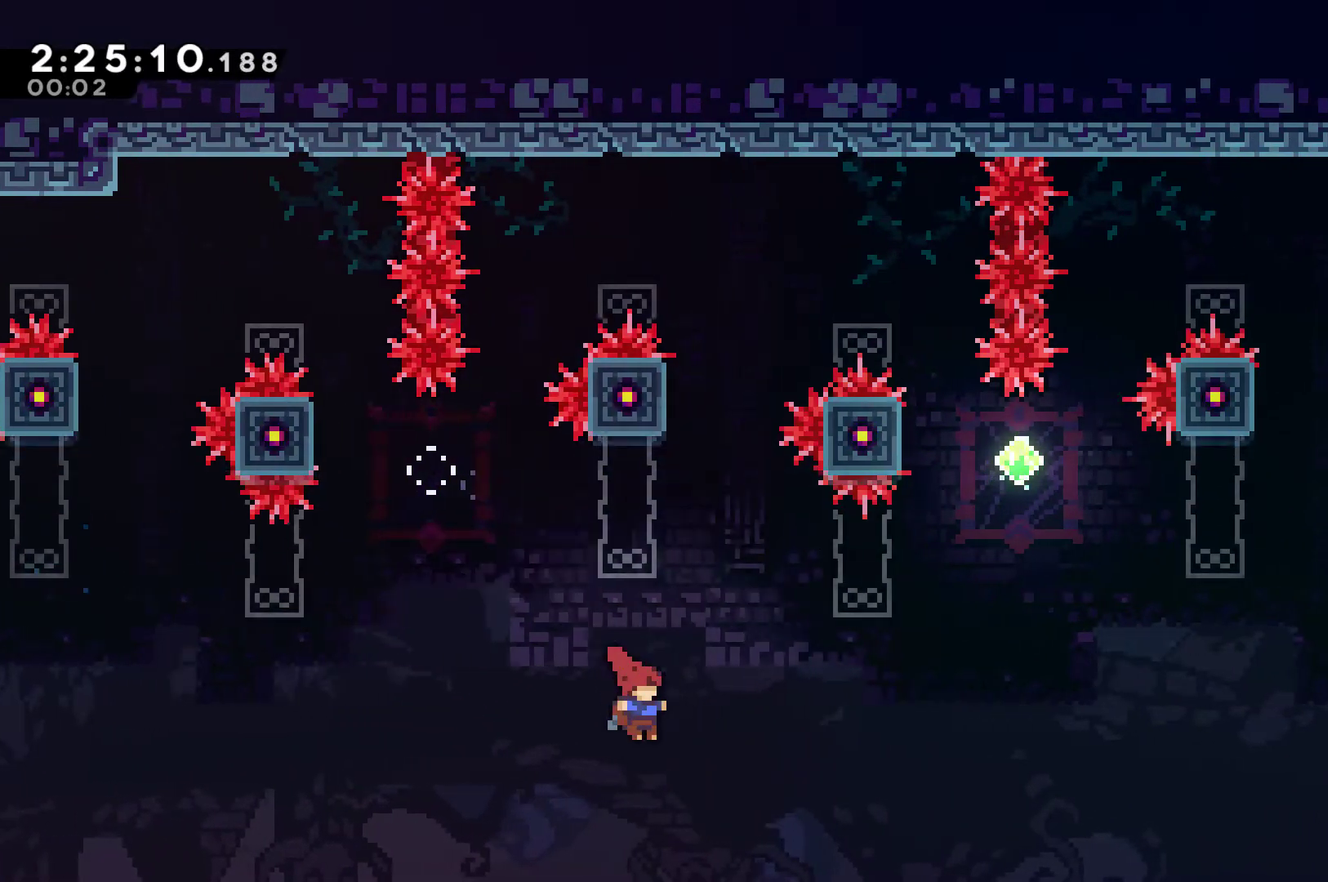
{"buttons": ["A", "X"], "left_stick": "center", "right_stick": "center", "events": [[100, "DPAD_RIGHT", "up"], [100, "DPAD_UP", "down"], [167, "X", "down"], [400, "DPAD_UP", "up"], [467, "A", "down"]]}
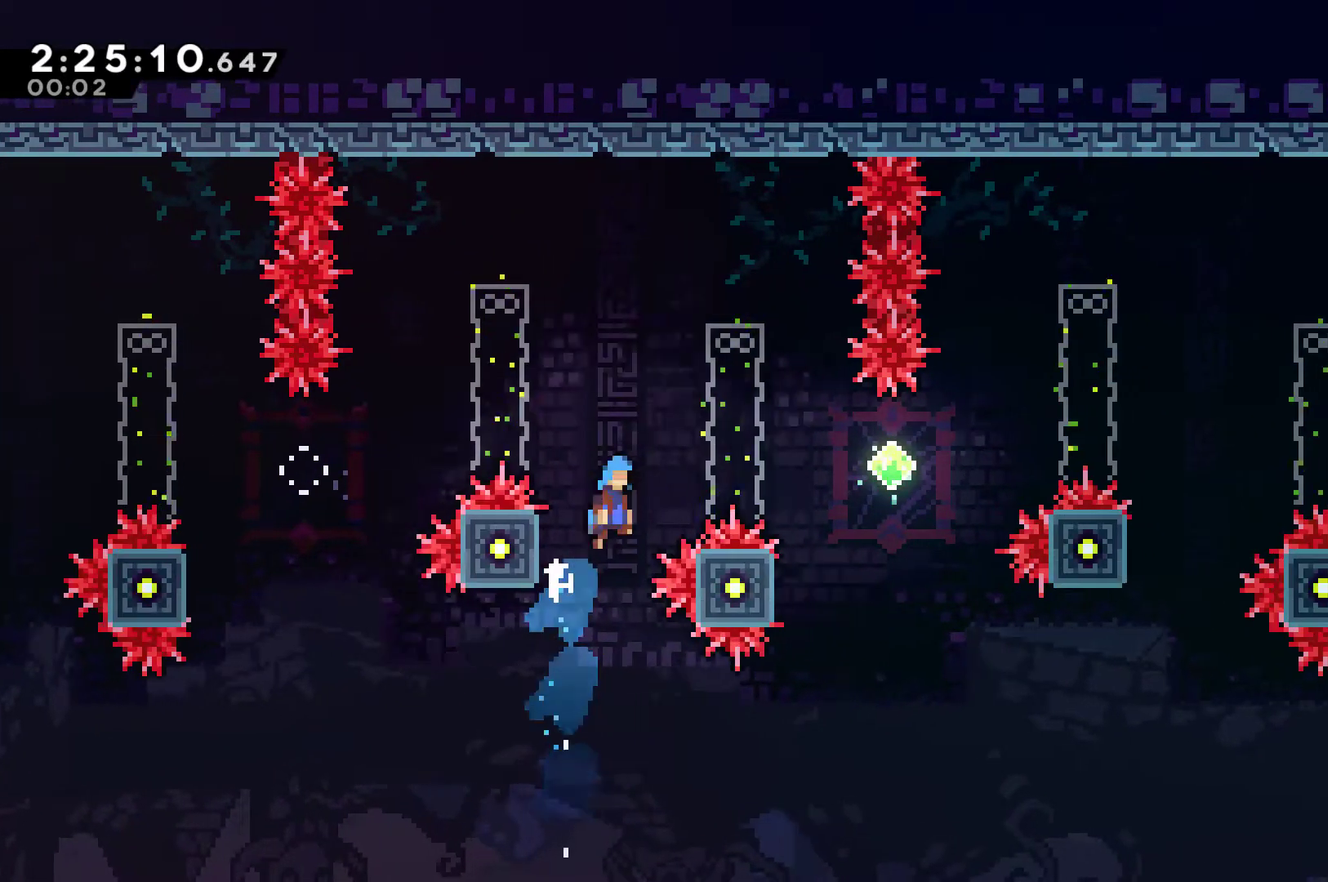
{"buttons": [], "left_stick": "center", "right_stick": "center", "events": [[67, "DPAD_RIGHT", "down"], [267, "A", "up"], [267, "DPAD_RIGHT", "up"], [267, "X", "up"], [367, "DPAD_RIGHT", "down"], [500, "DPAD_RIGHT", "up"]]}
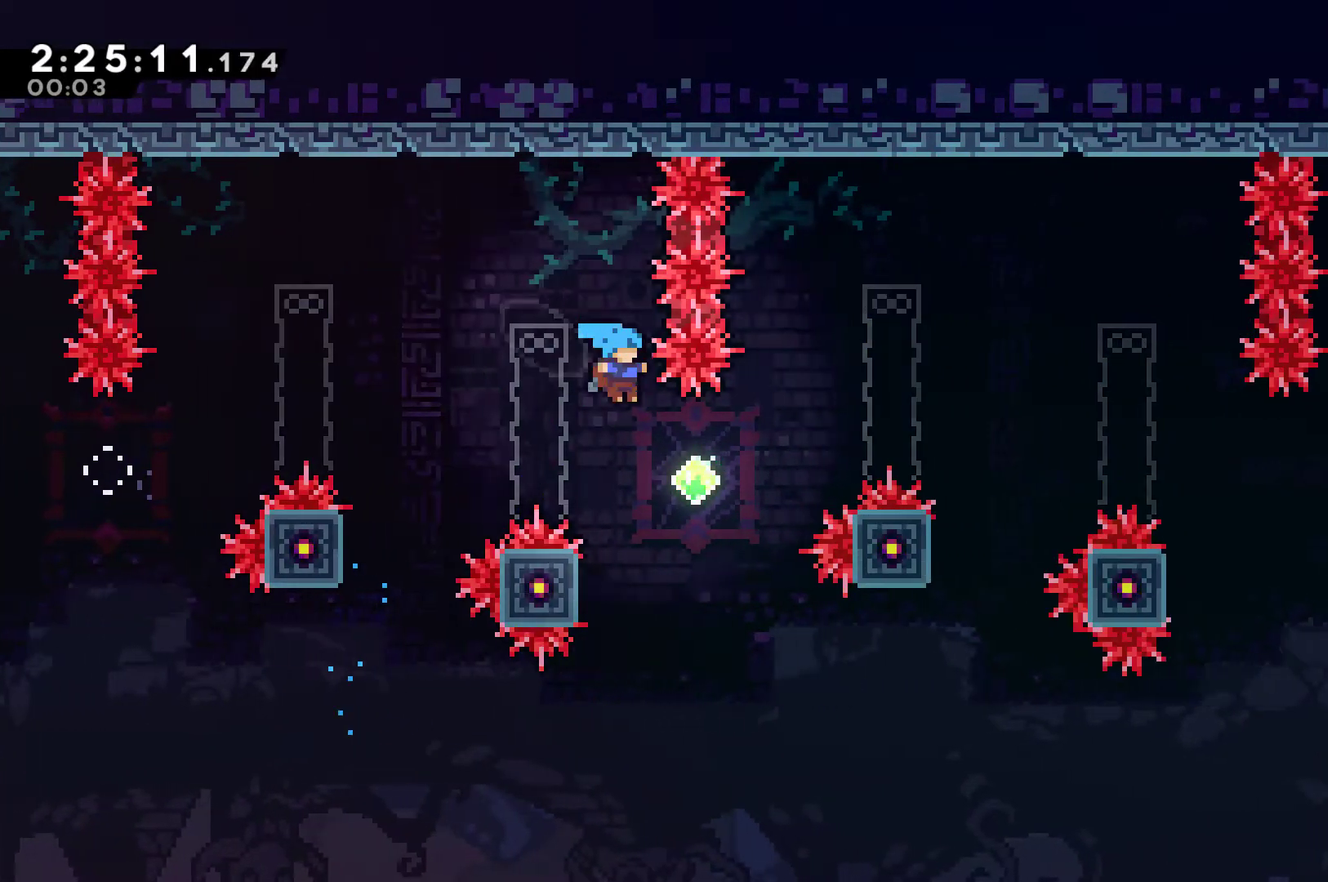
{"buttons": ["DPAD_RIGHT"], "left_stick": "center", "right_stick": "center", "events": [[67, "DPAD_LEFT", "down"], [100, "DPAD_UP", "down"], [300, "A", "down"], [300, "DPAD_LEFT", "up"], [367, "DPAD_RIGHT", "down"], [367, "DPAD_UP", "up"], [433, "A", "up"]]}
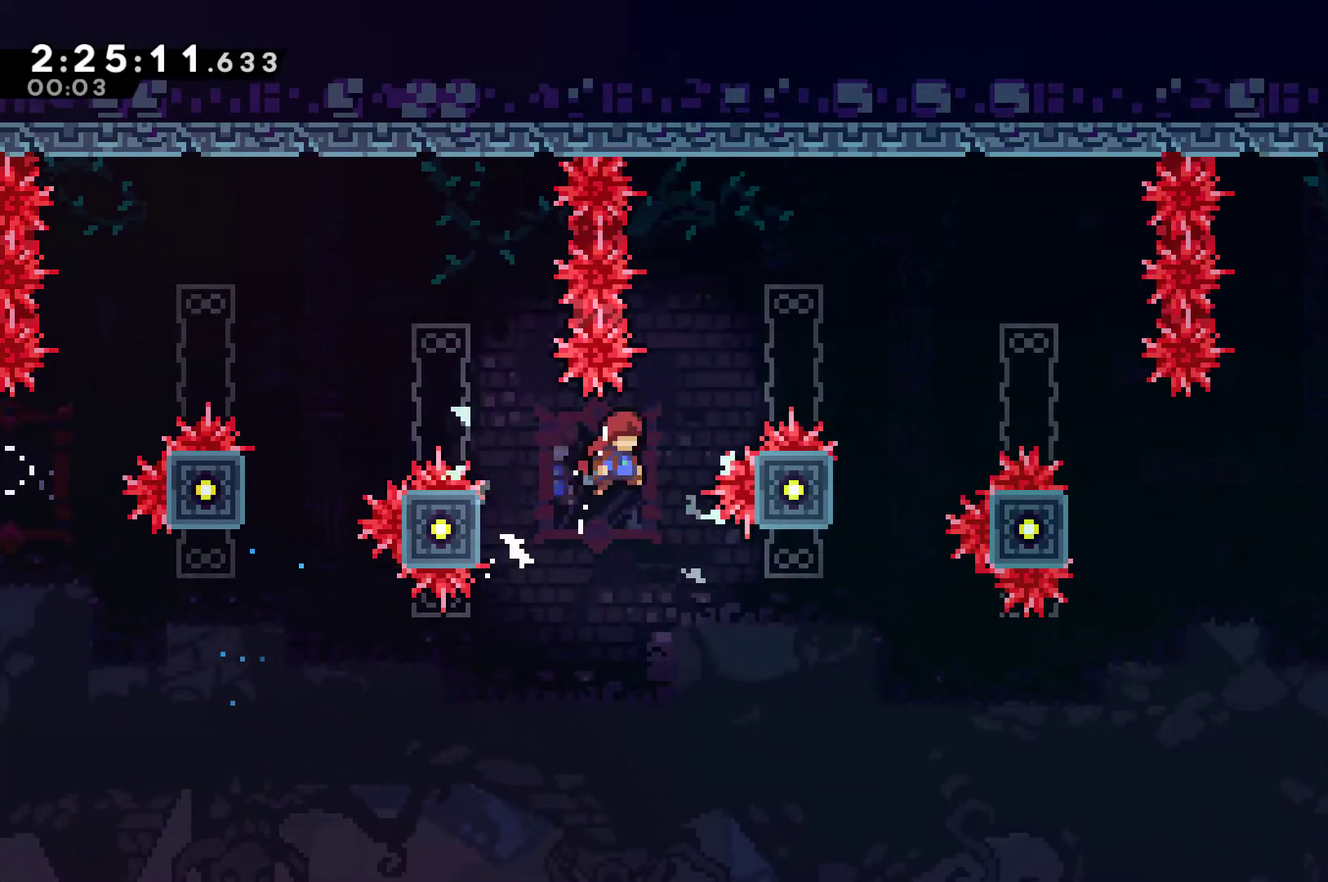
{"buttons": ["DPAD_UP", "DPAD_RIGHT"], "left_stick": "center", "right_stick": "center", "events": [[467, "DPAD_UP", "down"]]}
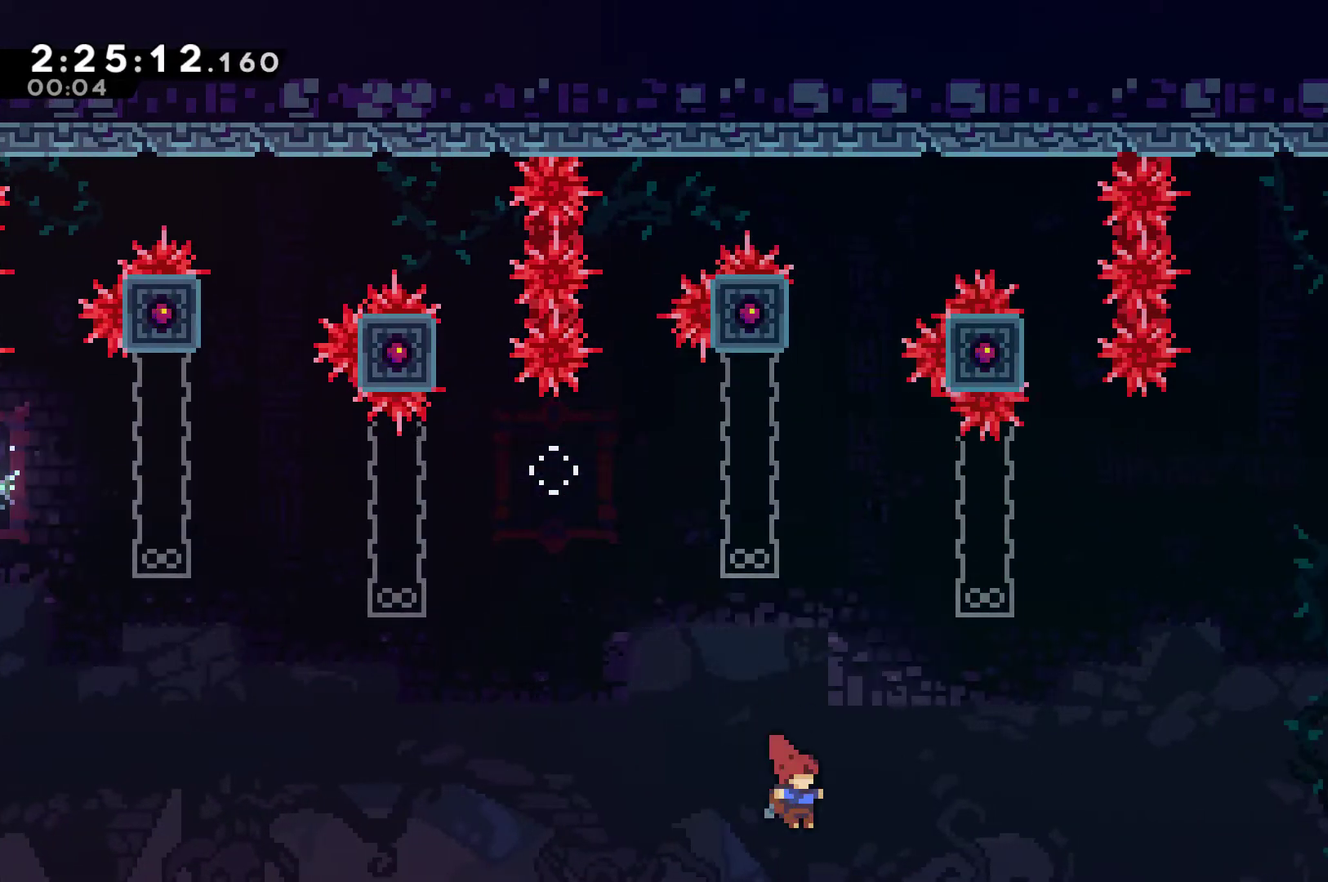
{"buttons": ["A", "X", "DPAD_RIGHT"], "left_stick": "center", "right_stick": "center", "events": [[33, "DPAD_RIGHT", "up"], [67, "X", "down"], [267, "DPAD_UP", "up"], [333, "A", "down"], [400, "DPAD_RIGHT", "down"]]}
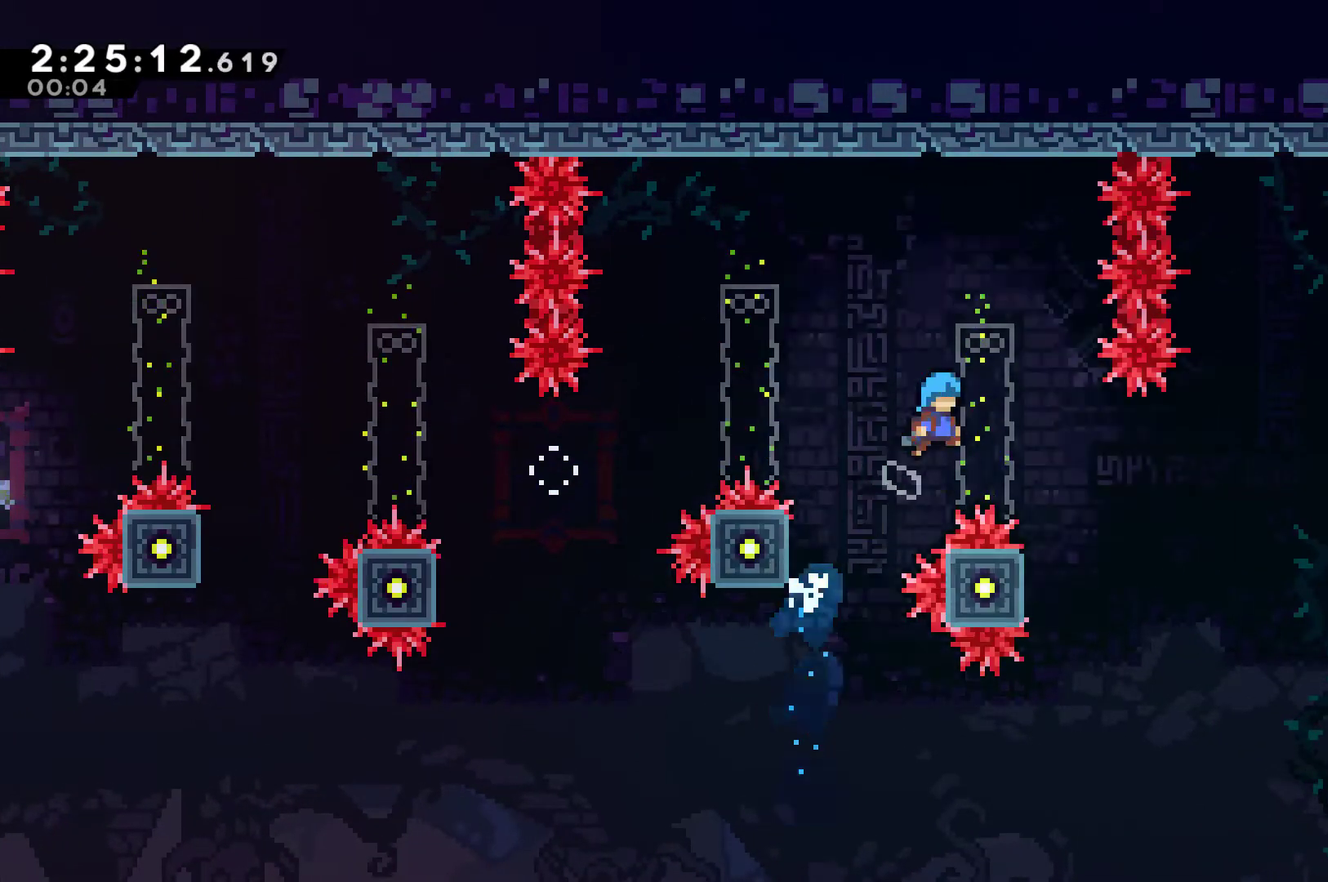
{"buttons": ["DPAD_UP", "DPAD_LEFT"], "left_stick": "center", "right_stick": "center", "events": [[100, "A", "up"], [100, "X", "up"], [267, "DPAD_RIGHT", "up"], [433, "DPAD_LEFT", "down"], [500, "DPAD_UP", "down"]]}
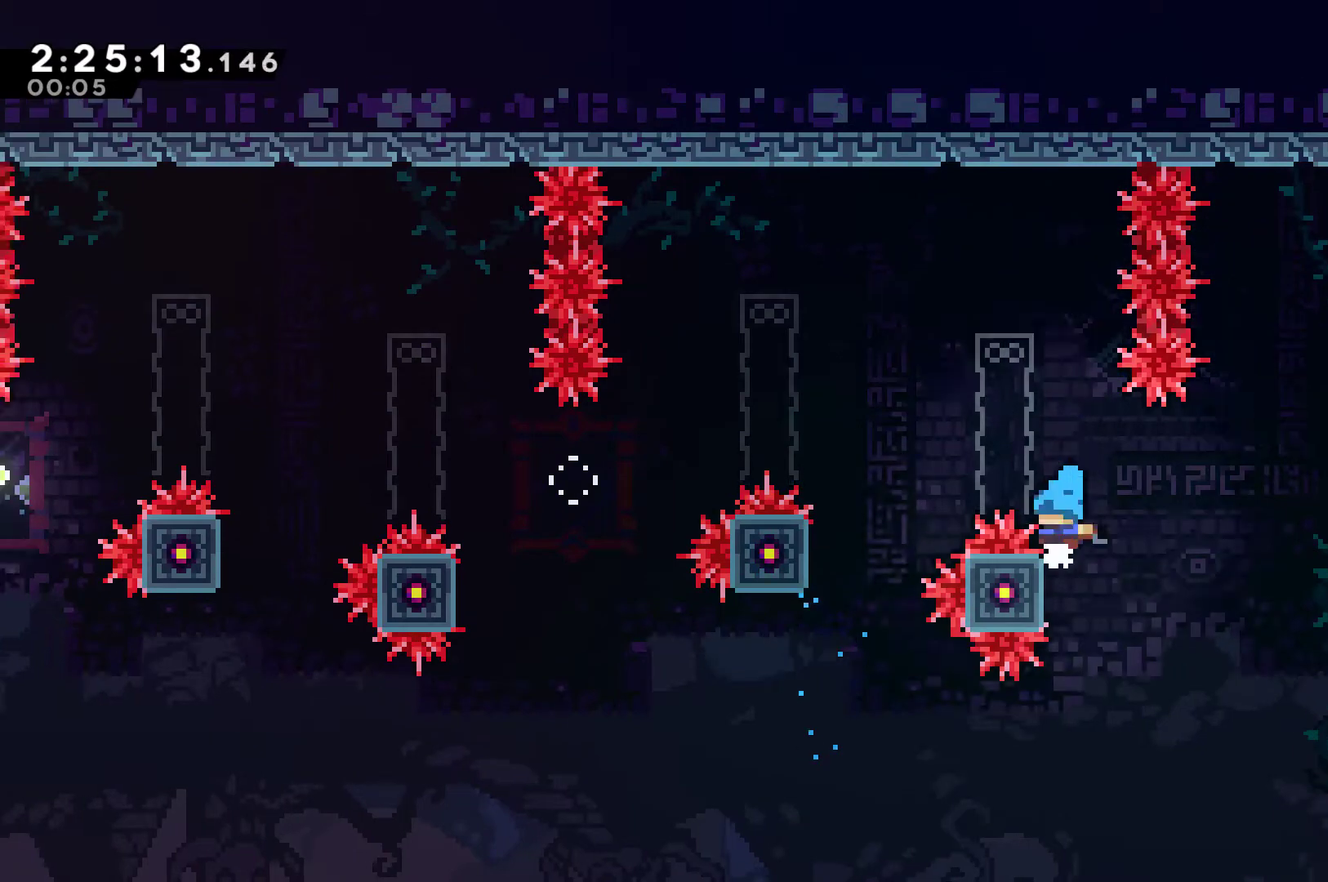
{"buttons": ["A"], "left_stick": "center", "right_stick": "center", "events": [[67, "DPAD_LEFT", "up"], [100, "DPAD_RIGHT", "down"], [167, "A", "down"], [200, "DPAD_UP", "up"], [300, "DPAD_UP", "down"], [333, "A", "up"], [433, "DPAD_UP", "up"], [467, "A", "down"], [500, "DPAD_RIGHT", "up"]]}
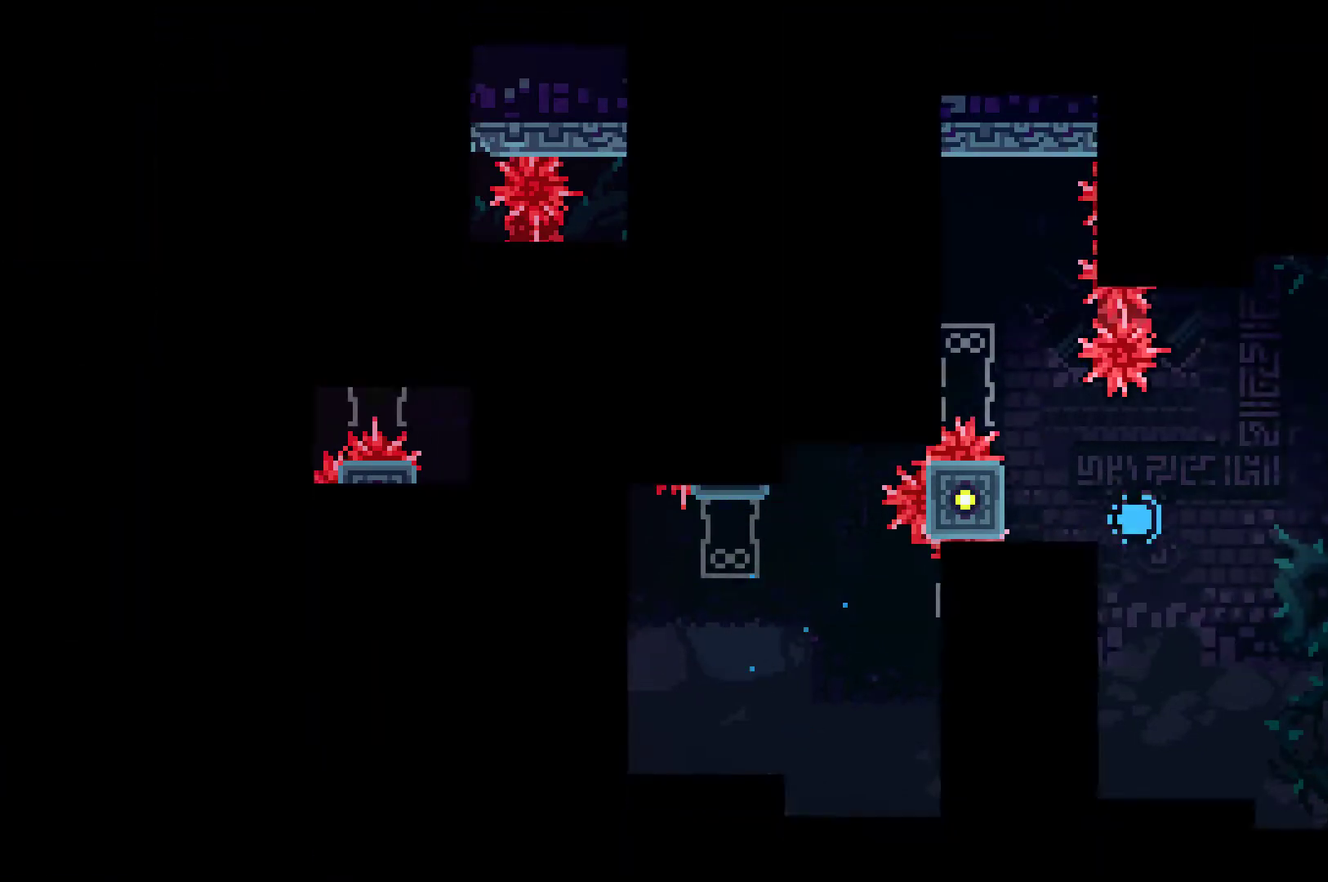
{"buttons": ["DPAD_RIGHT"], "left_stick": "center", "right_stick": "center", "events": [[67, "A", "up"], [133, "A", "down"], [200, "A", "up"], [233, "DPAD_RIGHT", "down"]]}
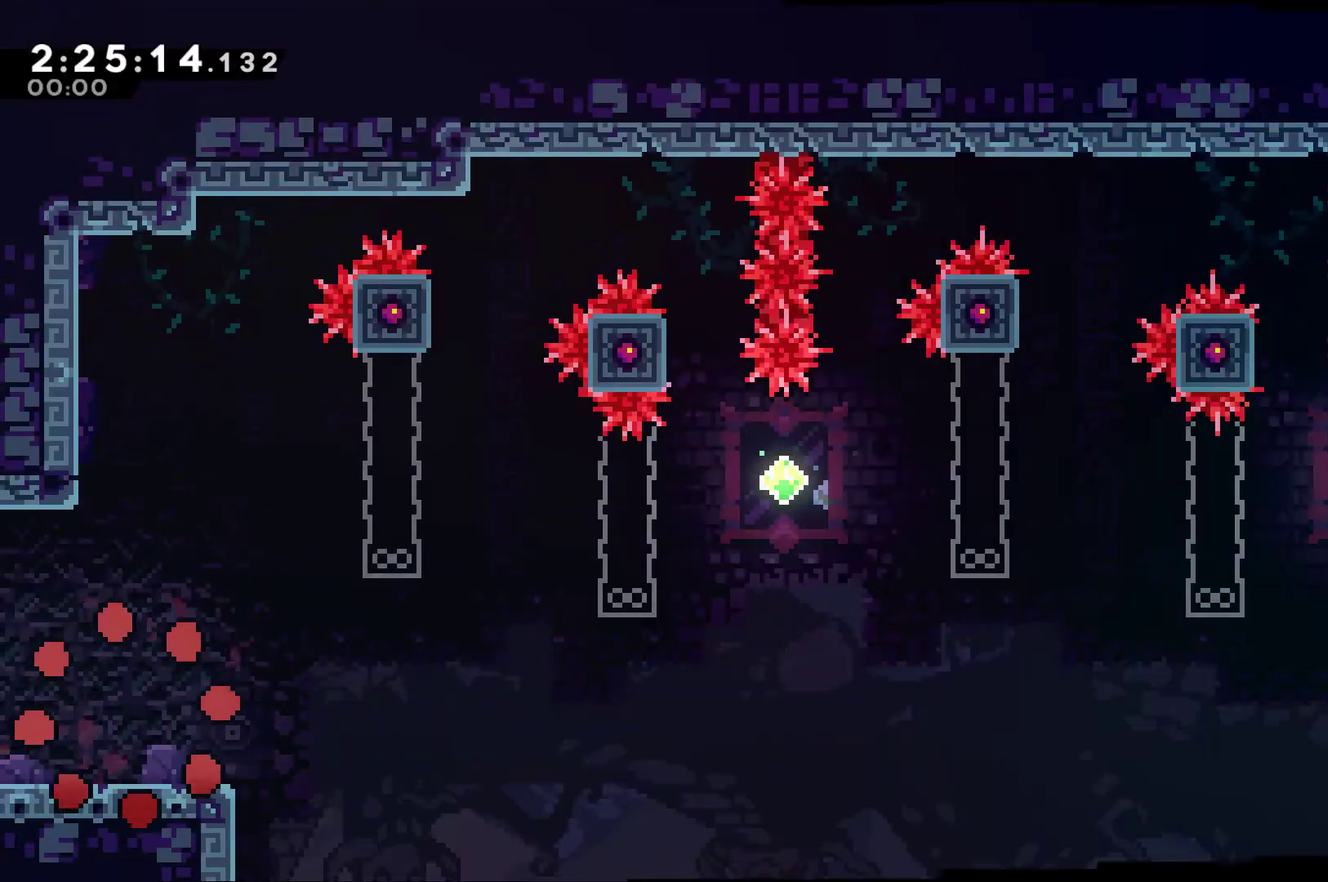
{"buttons": ["DPAD_RIGHT"], "left_stick": "center", "right_stick": "center", "events": []}
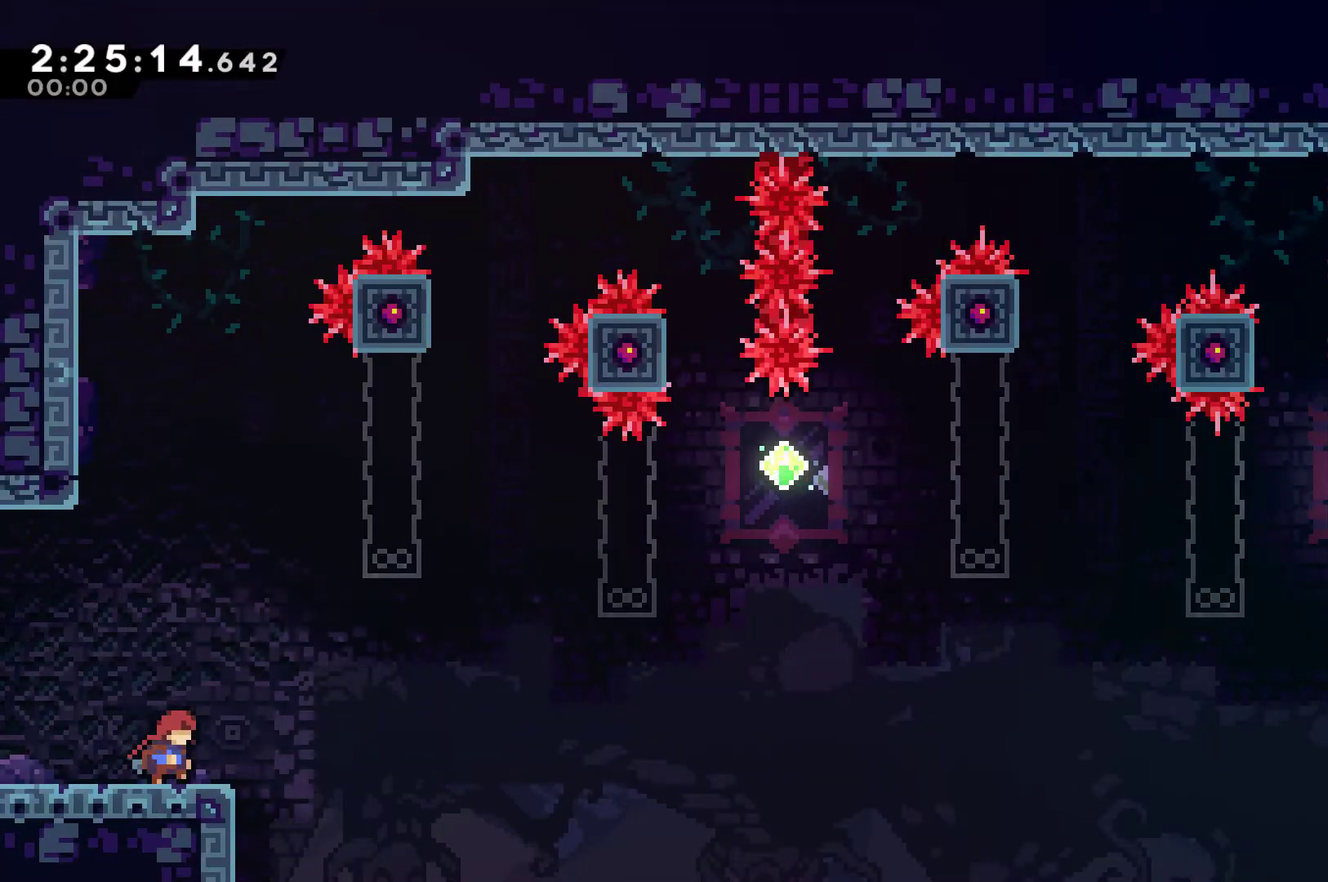
{"buttons": ["DPAD_RIGHT"], "left_stick": "center", "right_stick": "center", "events": [[133, "A", "down"], [433, "A", "up"]]}
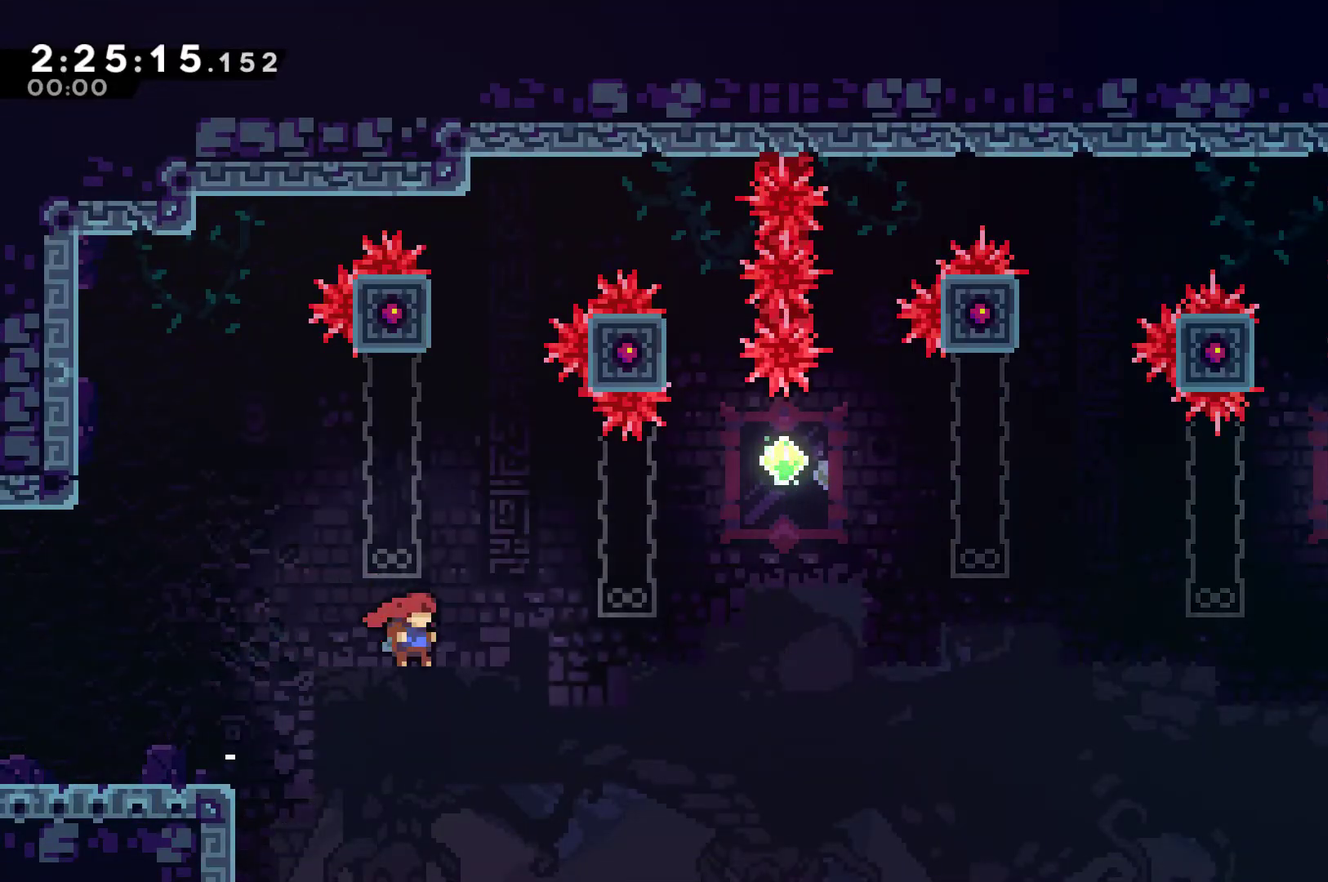
{"buttons": ["X", "DPAD_RIGHT"], "left_stick": "center", "right_stick": "center", "events": [[67, "DPAD_RIGHT", "up"], [67, "DPAD_UP", "down"], [100, "X", "down"], [367, "A", "down"], [400, "DPAD_UP", "up"], [500, "A", "up"], [500, "DPAD_RIGHT", "down"]]}
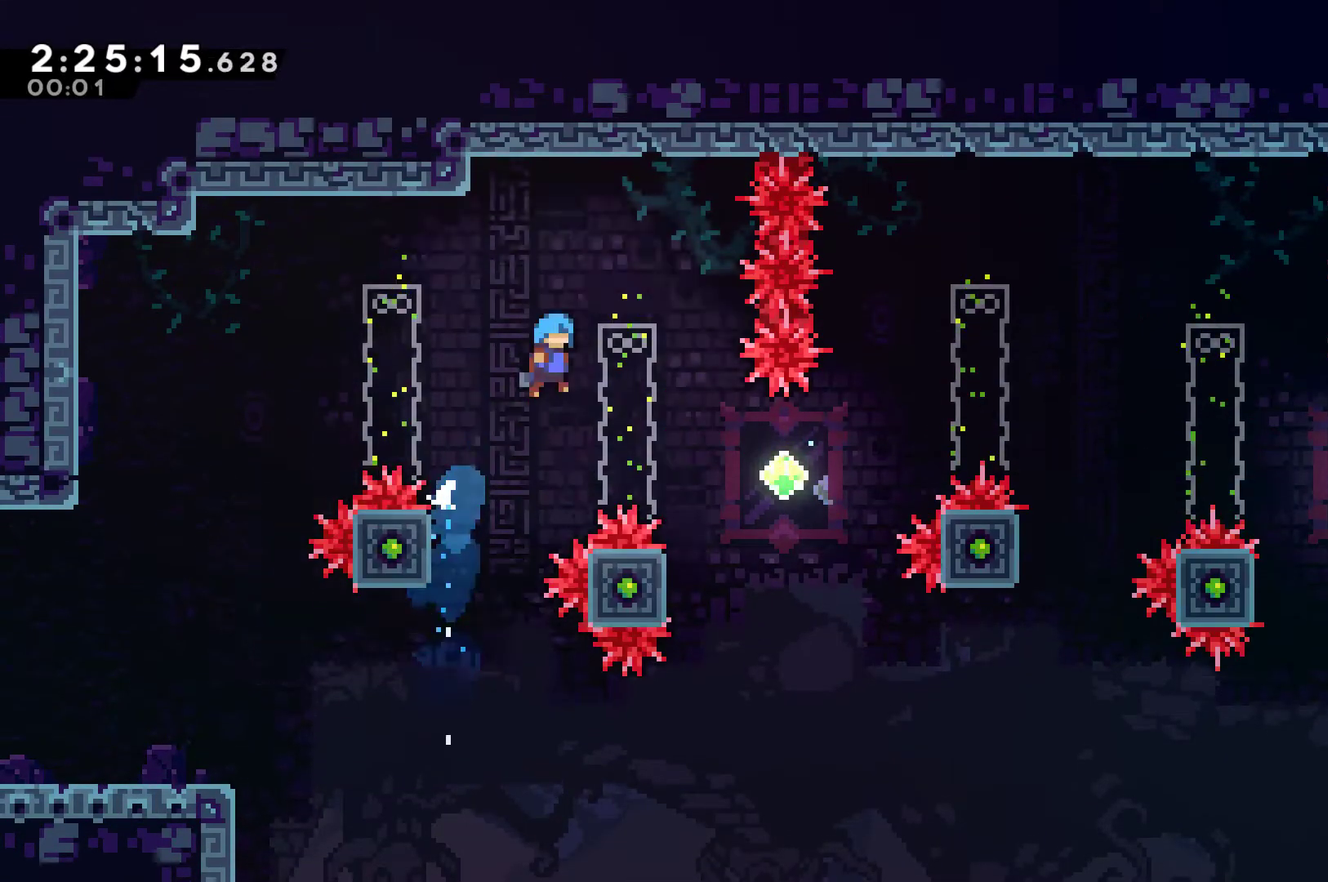
{"buttons": ["DPAD_LEFT"], "left_stick": "center", "right_stick": "center", "events": [[33, "X", "up"], [333, "DPAD_RIGHT", "up"], [467, "DPAD_LEFT", "down"]]}
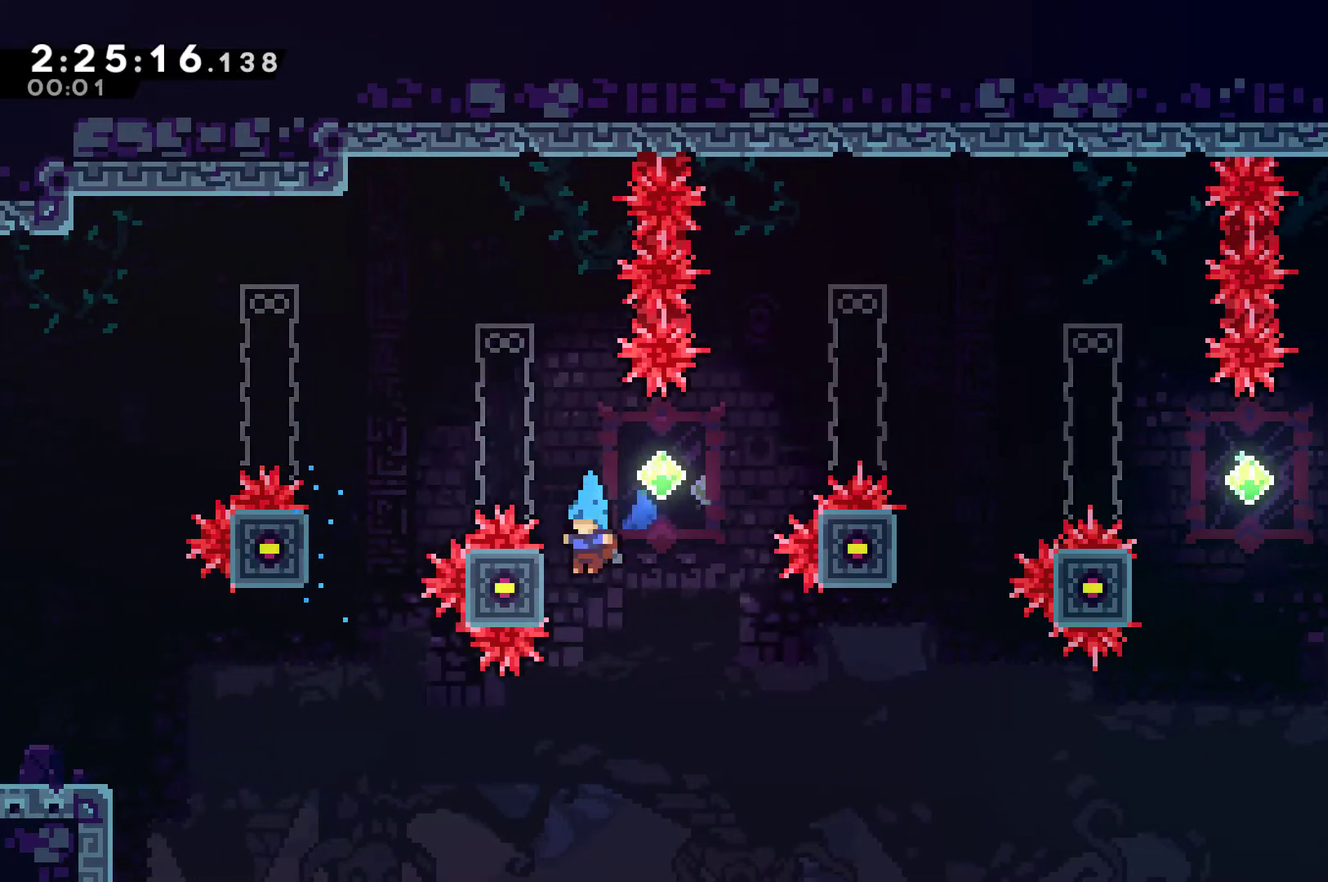
{"buttons": ["DPAD_RIGHT"], "left_stick": "center", "right_stick": "center", "events": [[167, "A", "down"], [167, "DPAD_UP", "down"], [200, "DPAD_LEFT", "up"], [233, "DPAD_RIGHT", "down"], [233, "DPAD_UP", "up"], [400, "A", "up"]]}
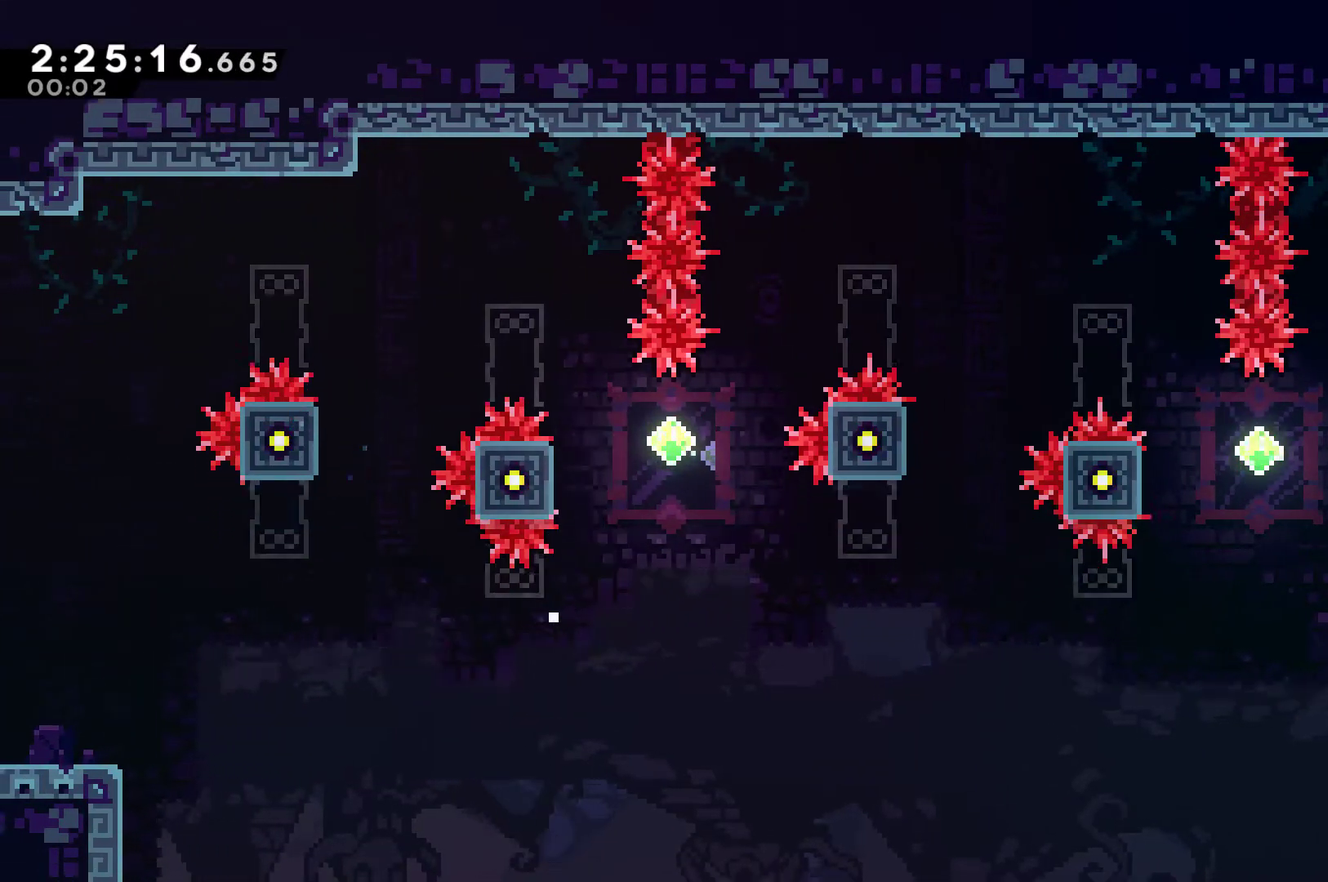
{"buttons": ["DPAD_RIGHT"], "left_stick": "center", "right_stick": "center", "events": [[33, "A", "down"], [33, "DPAD_RIGHT", "up"], [167, "A", "up"], [233, "A", "down"], [300, "A", "up"], [367, "A", "down"], [367, "DPAD_RIGHT", "down"], [500, "A", "up"]]}
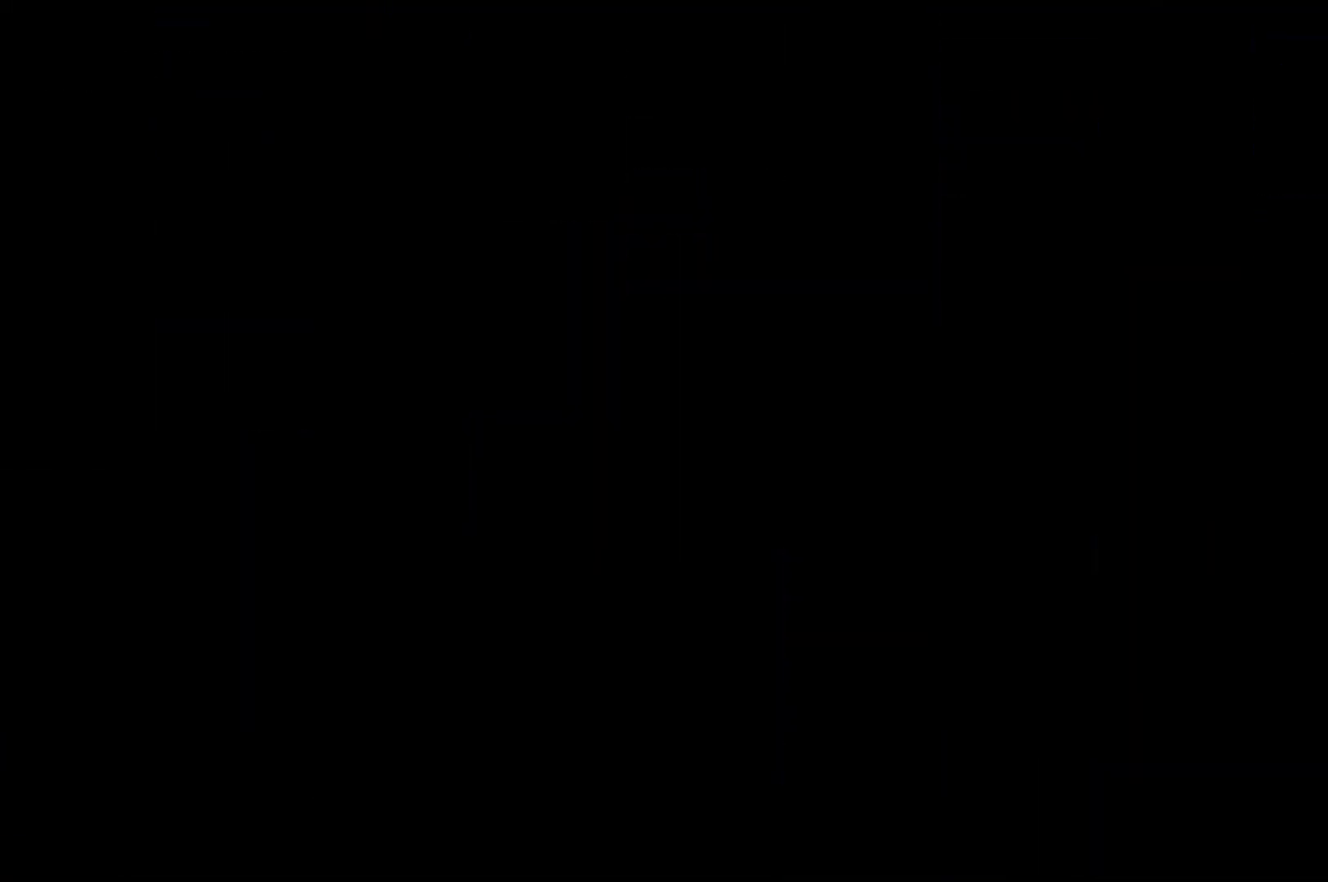
{"buttons": ["DPAD_RIGHT"], "left_stick": "center", "right_stick": "center", "events": [[67, "A", "down"], [200, "A", "up"]]}